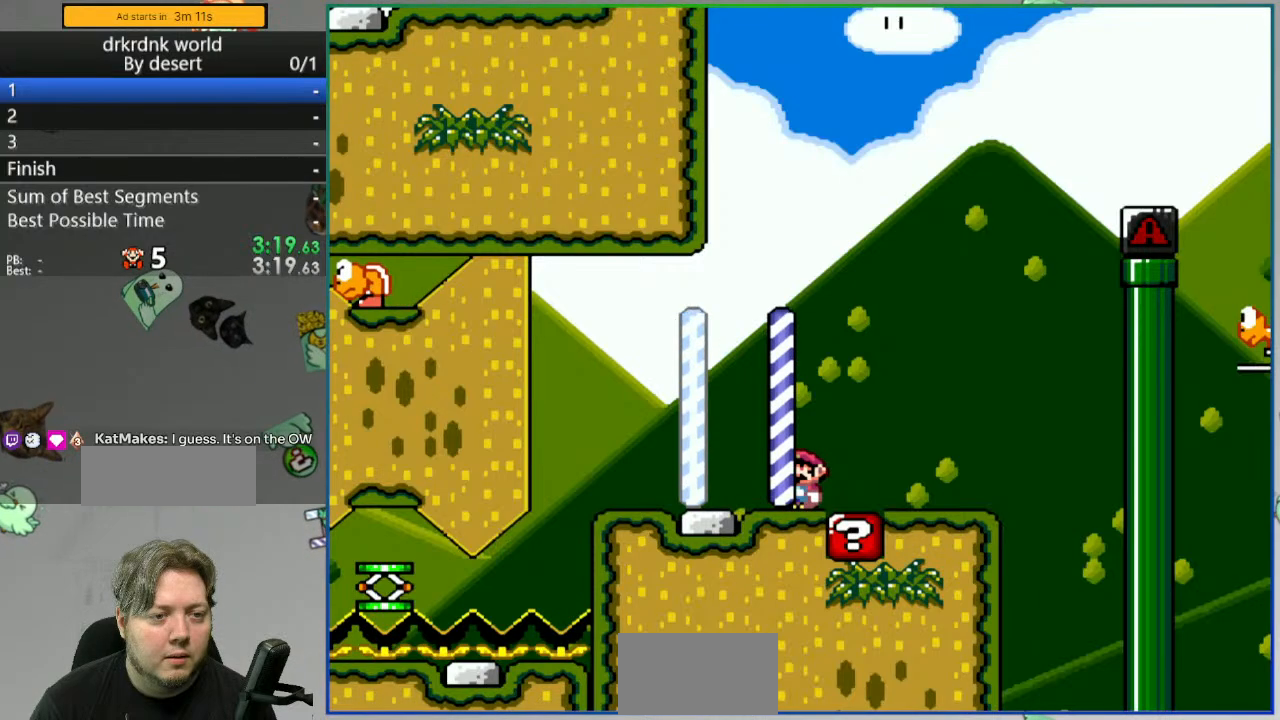
Gameplay with a controller (Nintendo layout); each line is a JSON object with the inputs held at the frame after it (dt_ms = milliseconds from this image to that frame). "events" lists button and stick changes between this image and that frame as [ms after this image, input, new state], when the widget could be followed in between. Not read: L3 R3 START.
{"dt_ms": 500, "buttons": ["Y"], "events": []}
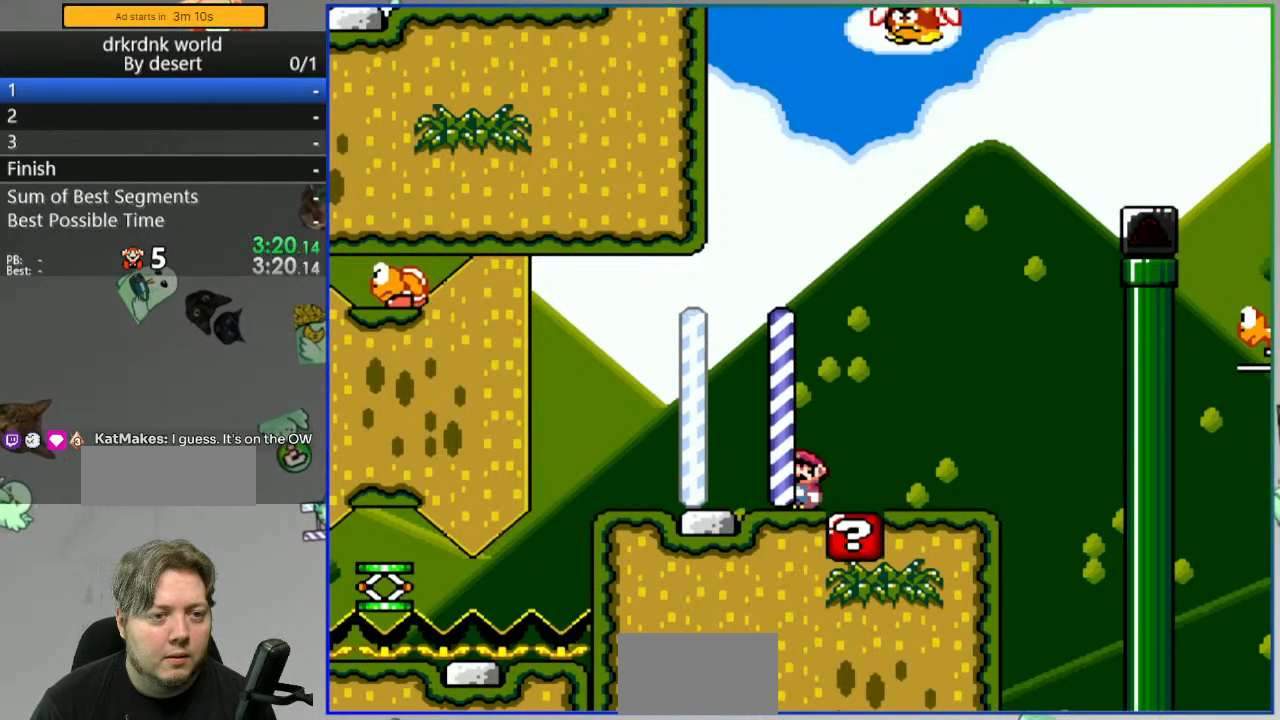
{"dt_ms": 1000, "buttons": ["Y"]}
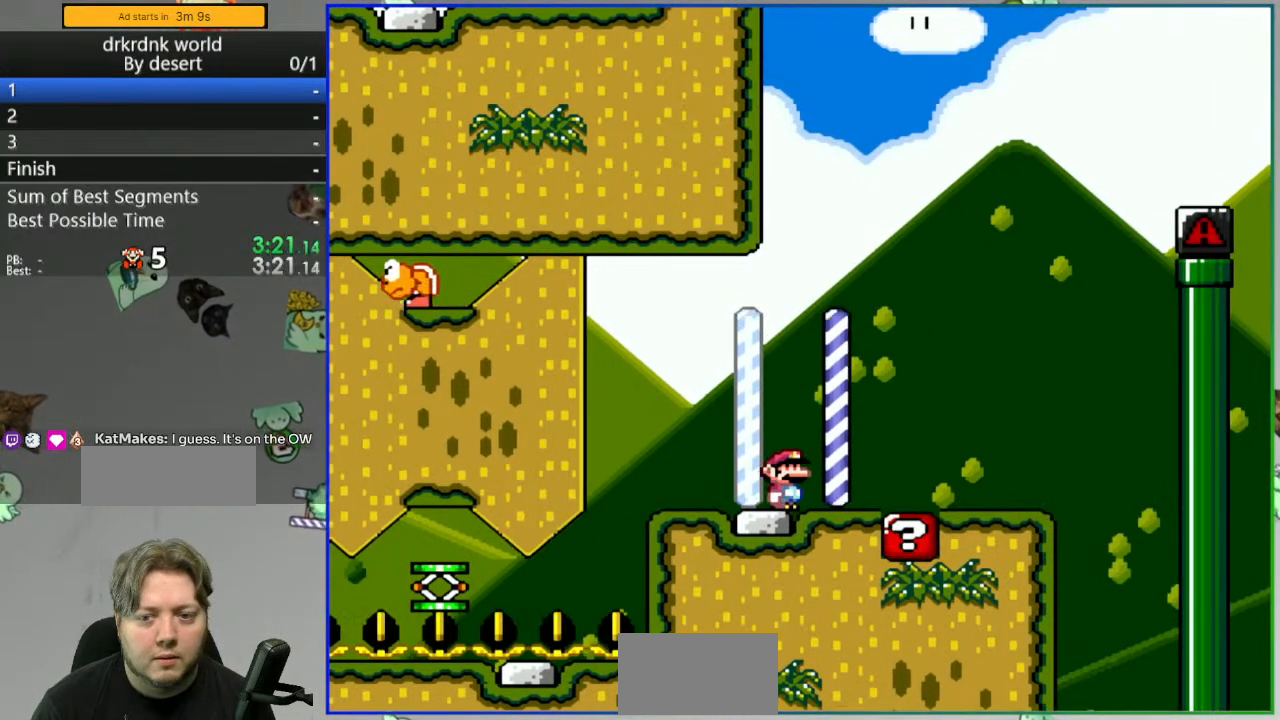
{"dt_ms": 500, "buttons": ["Y"]}
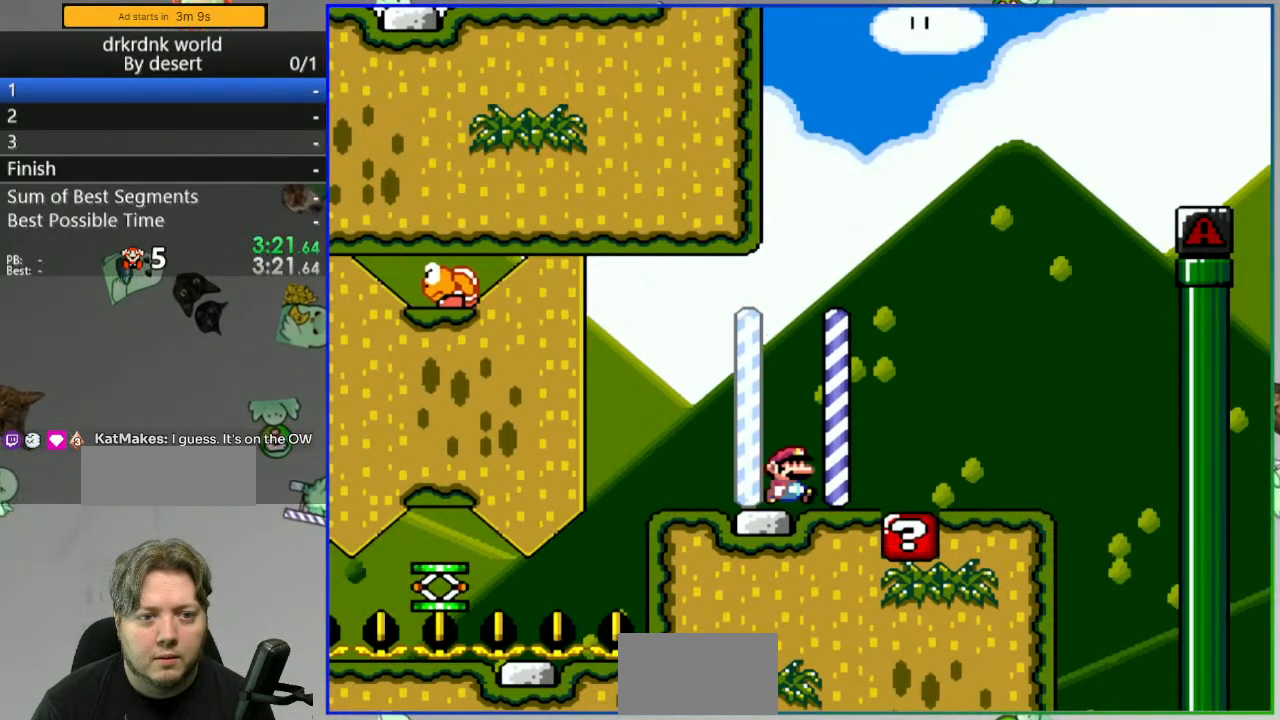
{"dt_ms": 500, "buttons": ["B", "Y"], "events": [[433, "B", "down"]]}
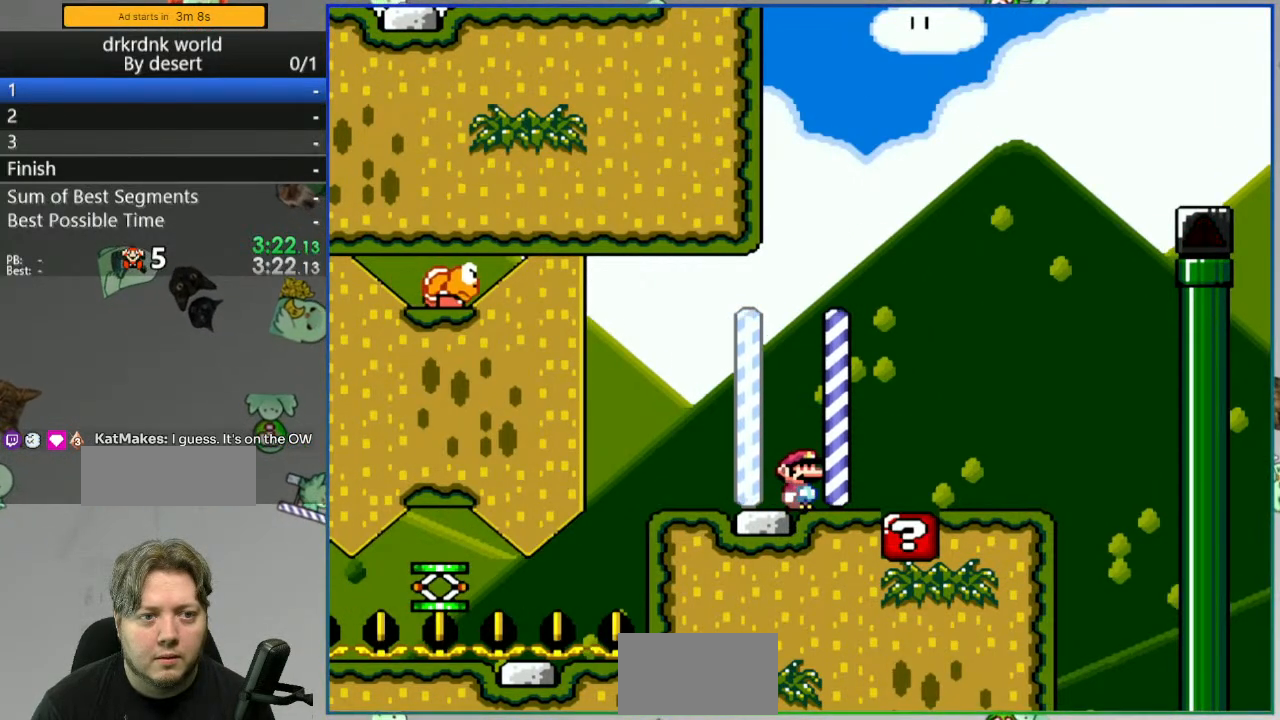
{"dt_ms": 500, "buttons": ["B", "Y", "DPAD_RIGHT"], "events": [[83, "DPAD_RIGHT", "down"], [233, "B", "up"], [400, "B", "down"]]}
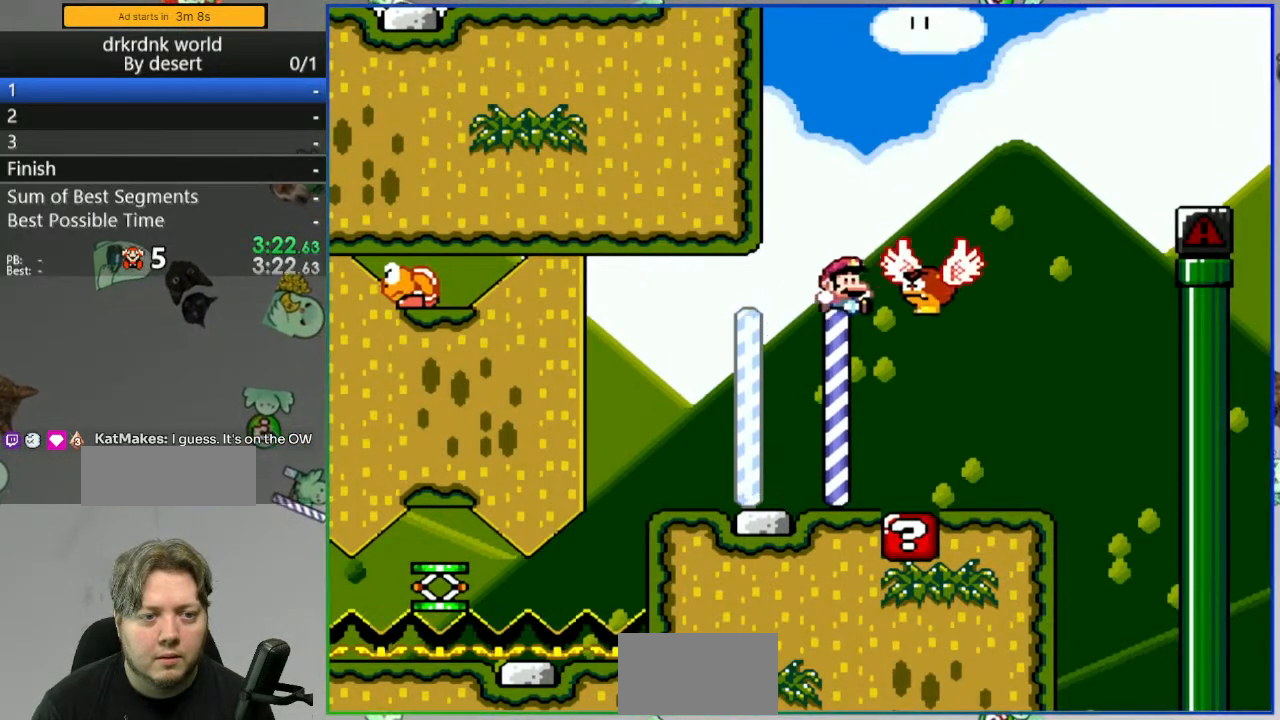
{"dt_ms": 500, "buttons": ["B", "Y", "DPAD_RIGHT"], "events": []}
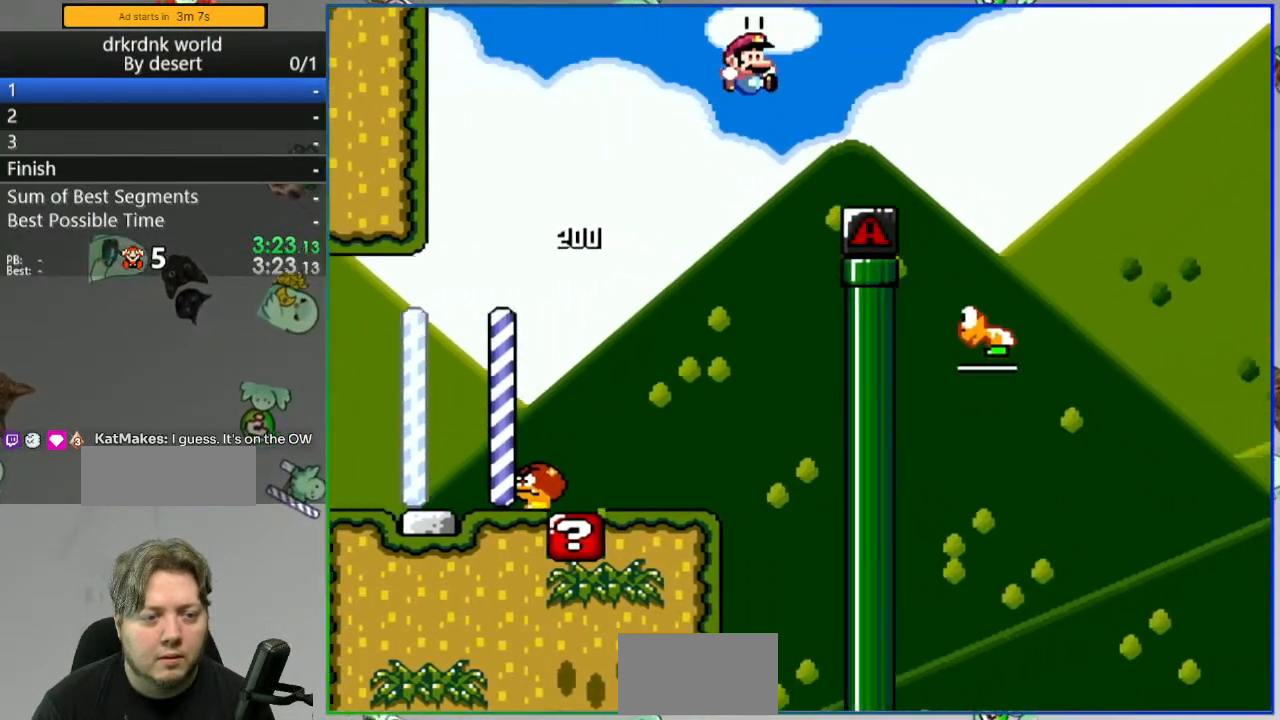
{"dt_ms": 500, "buttons": ["B", "Y", "DPAD_RIGHT"], "events": []}
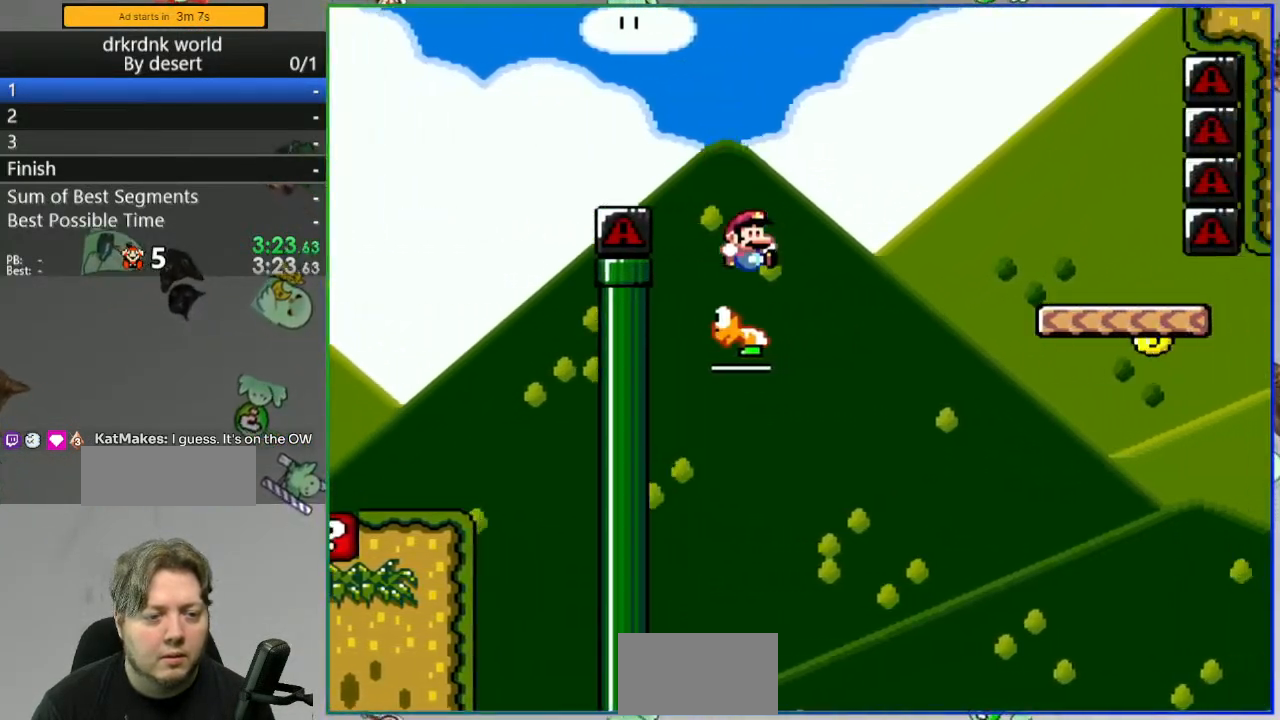
{"dt_ms": 500, "buttons": ["B", "Y", "DPAD_LEFT"], "events": [[433, "DPAD_RIGHT", "up"], [483, "DPAD_LEFT", "down"]]}
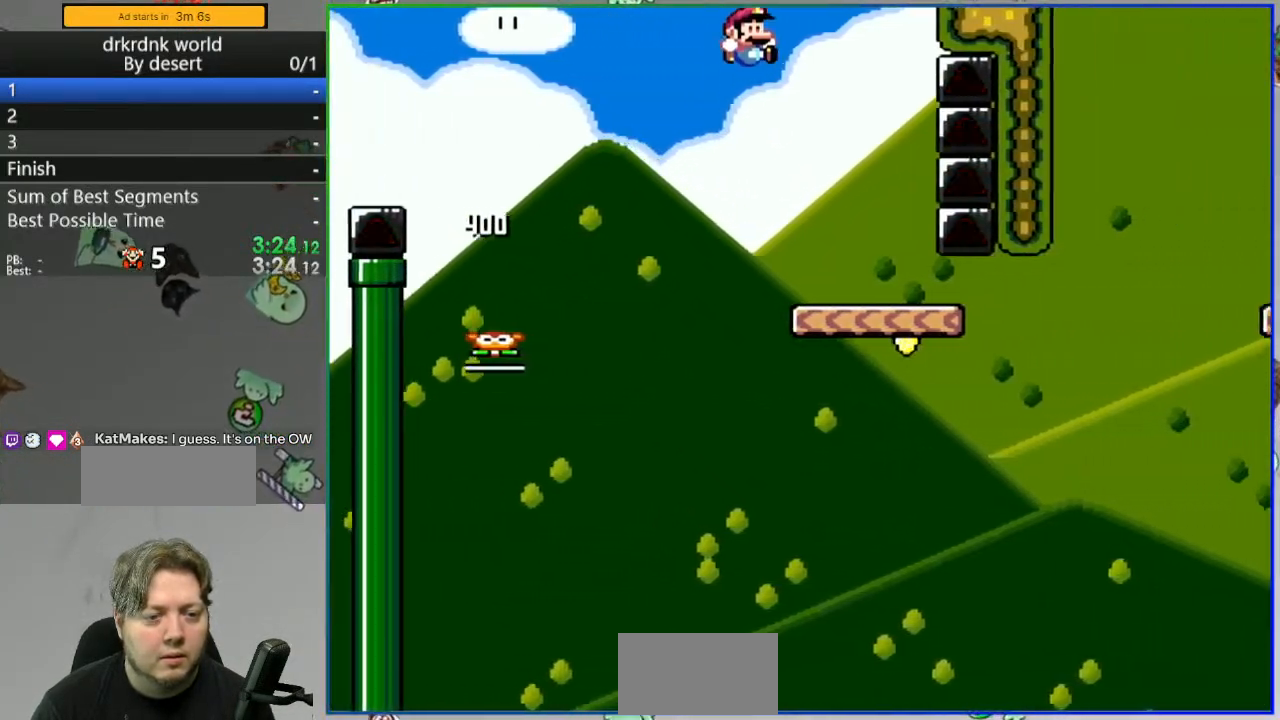
{"dt_ms": 500, "buttons": ["Y"], "events": [[133, "DPAD_LEFT", "up"], [233, "DPAD_RIGHT", "down"], [300, "B", "up"], [333, "DPAD_RIGHT", "up"]]}
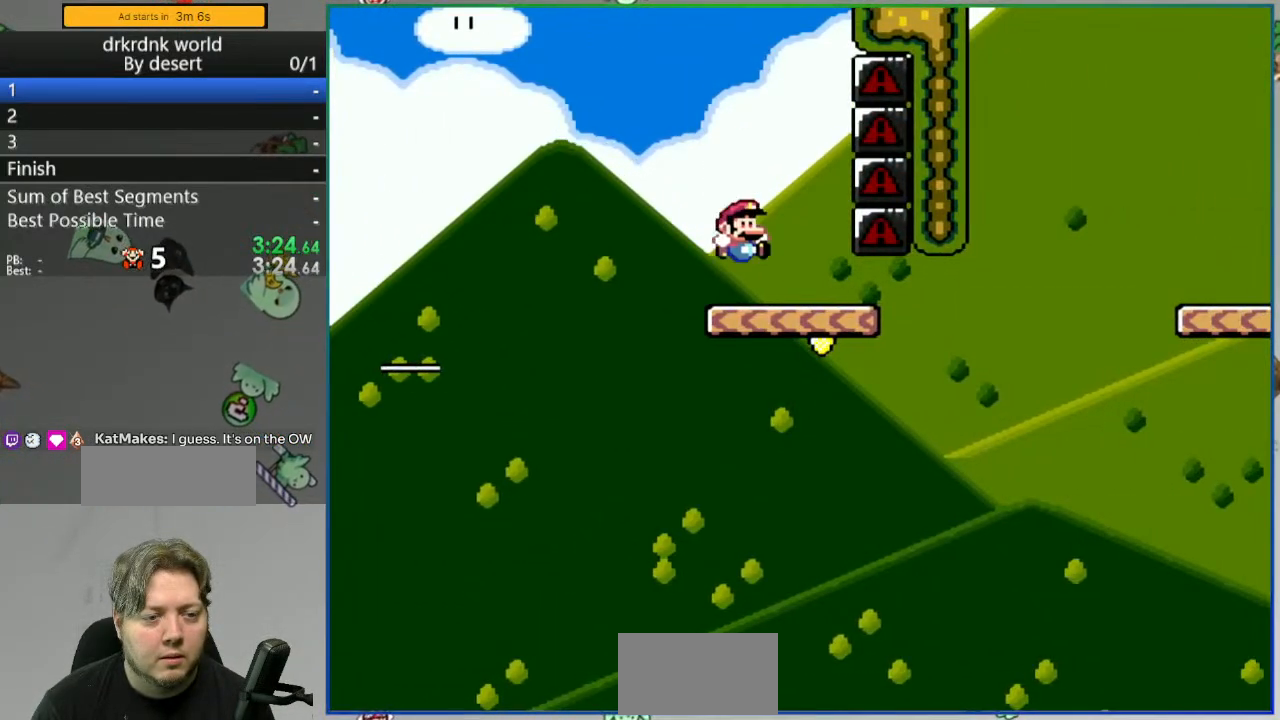
{"dt_ms": 500, "buttons": ["Y"], "events": []}
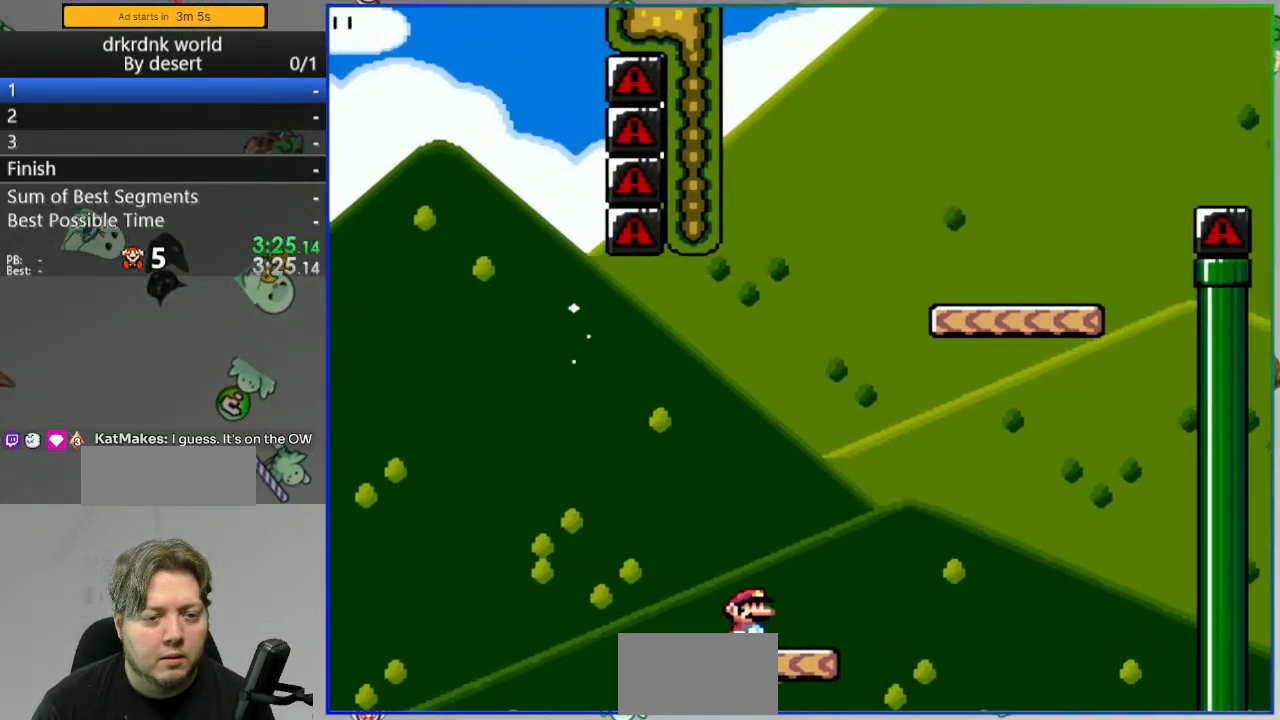
{"dt_ms": 500, "buttons": [], "events": [[150, "Y", "up"], [433, "A", "down"], [500, "A", "up"]]}
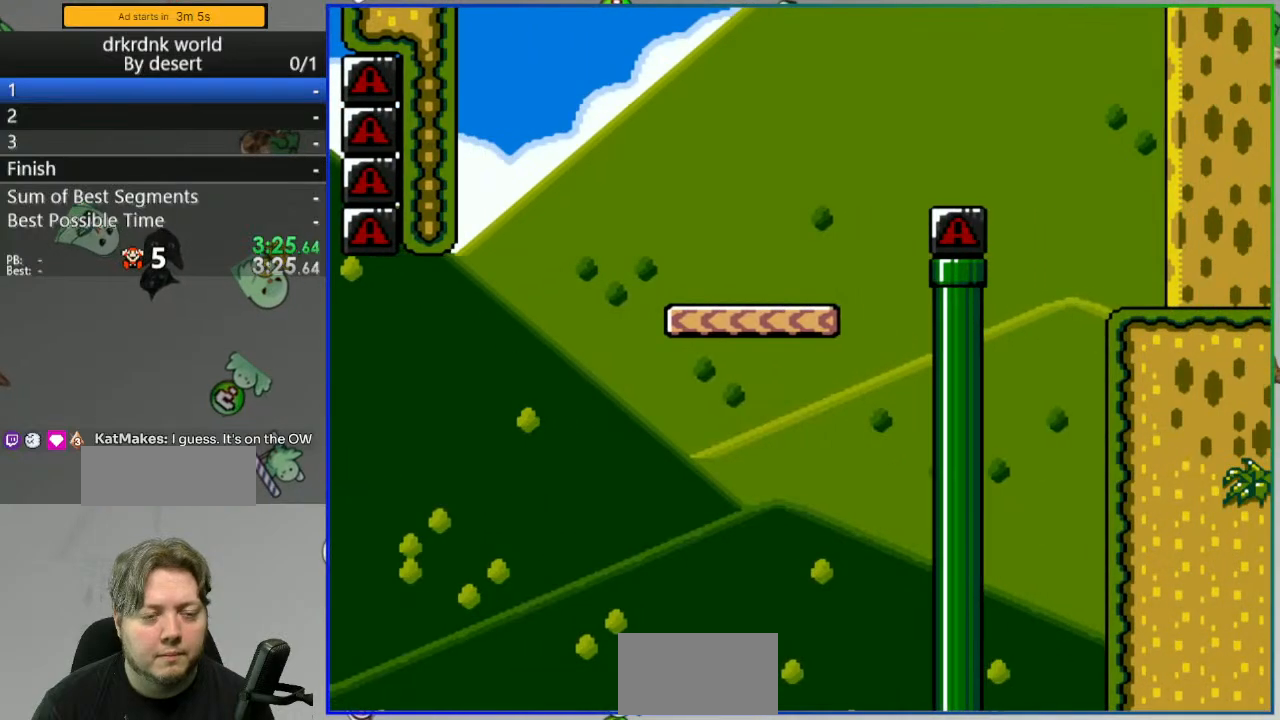
{"dt_ms": 500, "buttons": [], "events": [[83, "A", "down"], [150, "A", "up"], [217, "A", "down"], [300, "A", "up"]]}
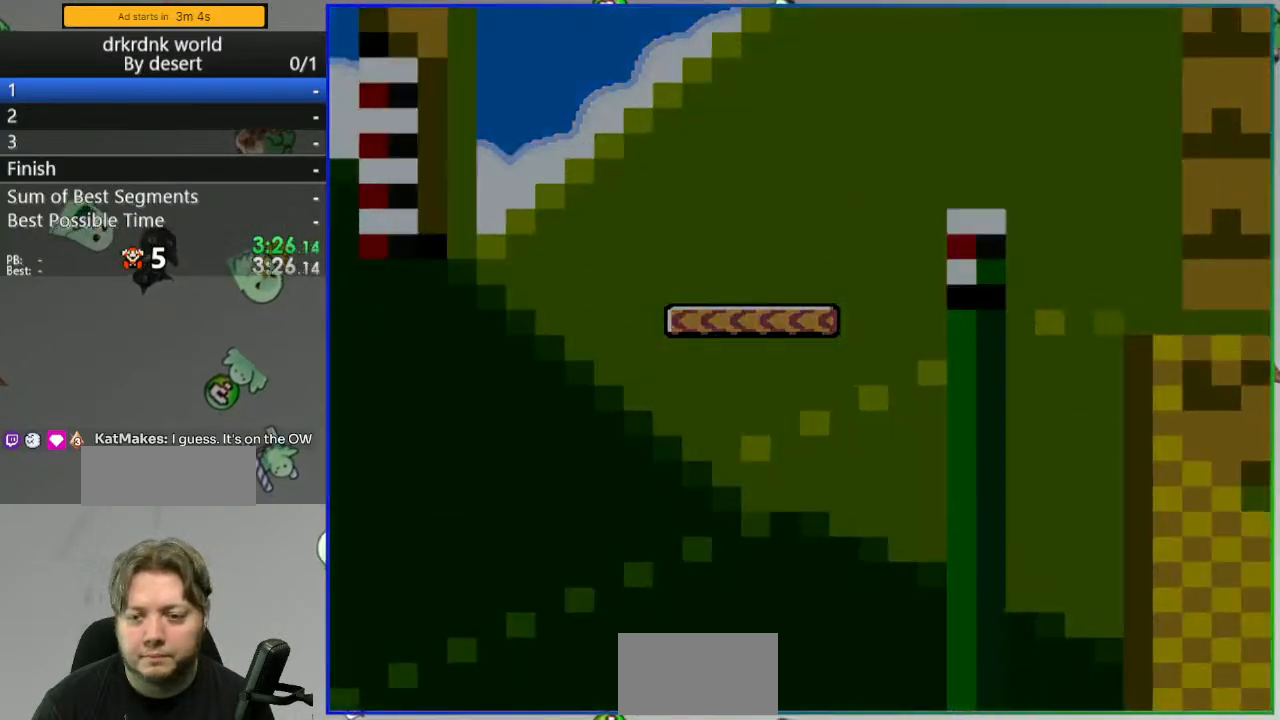
{"dt_ms": 500, "buttons": ["Y"], "events": [[450, "Y", "down"]]}
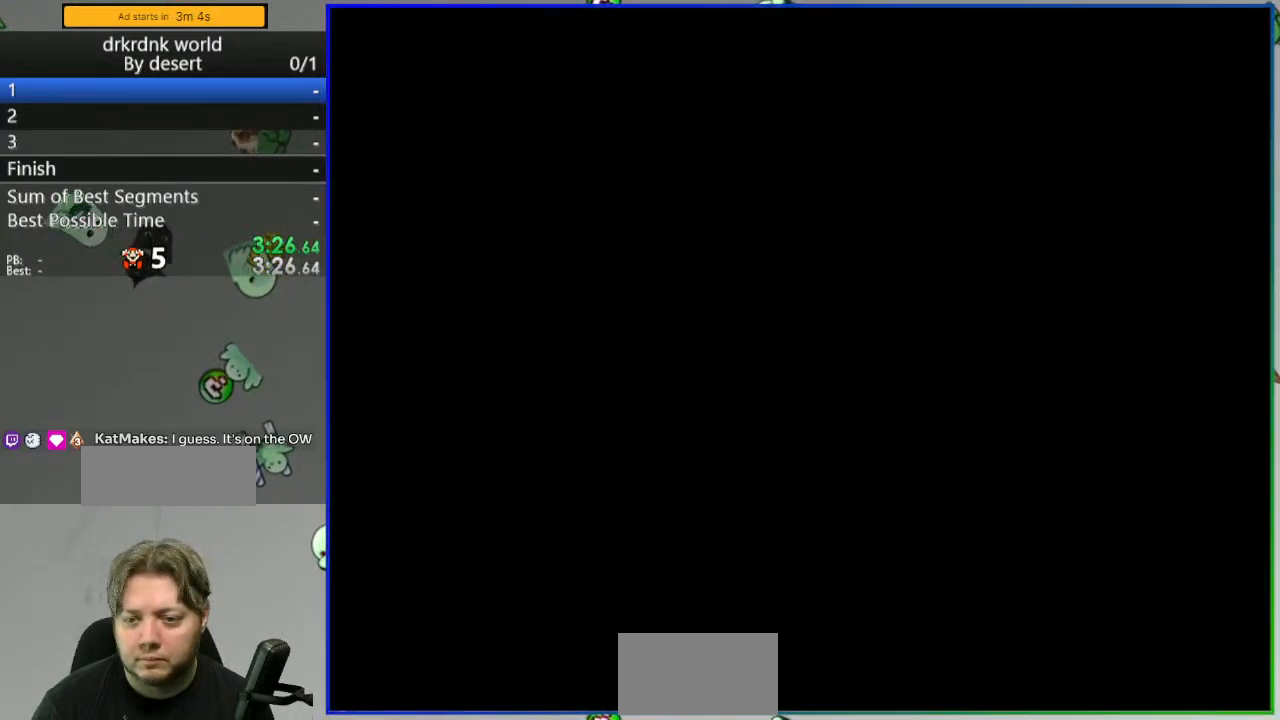
{"dt_ms": 500, "buttons": ["Y"], "events": []}
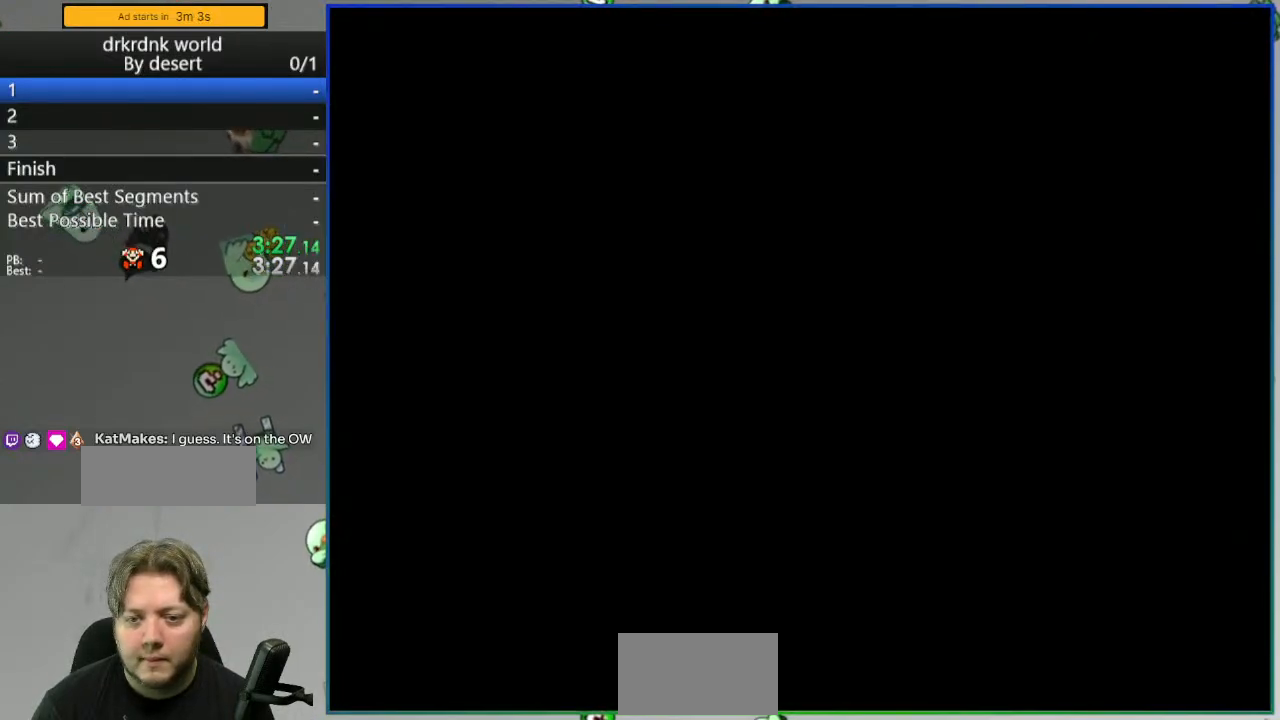
{"dt_ms": 500, "buttons": ["Y"], "events": []}
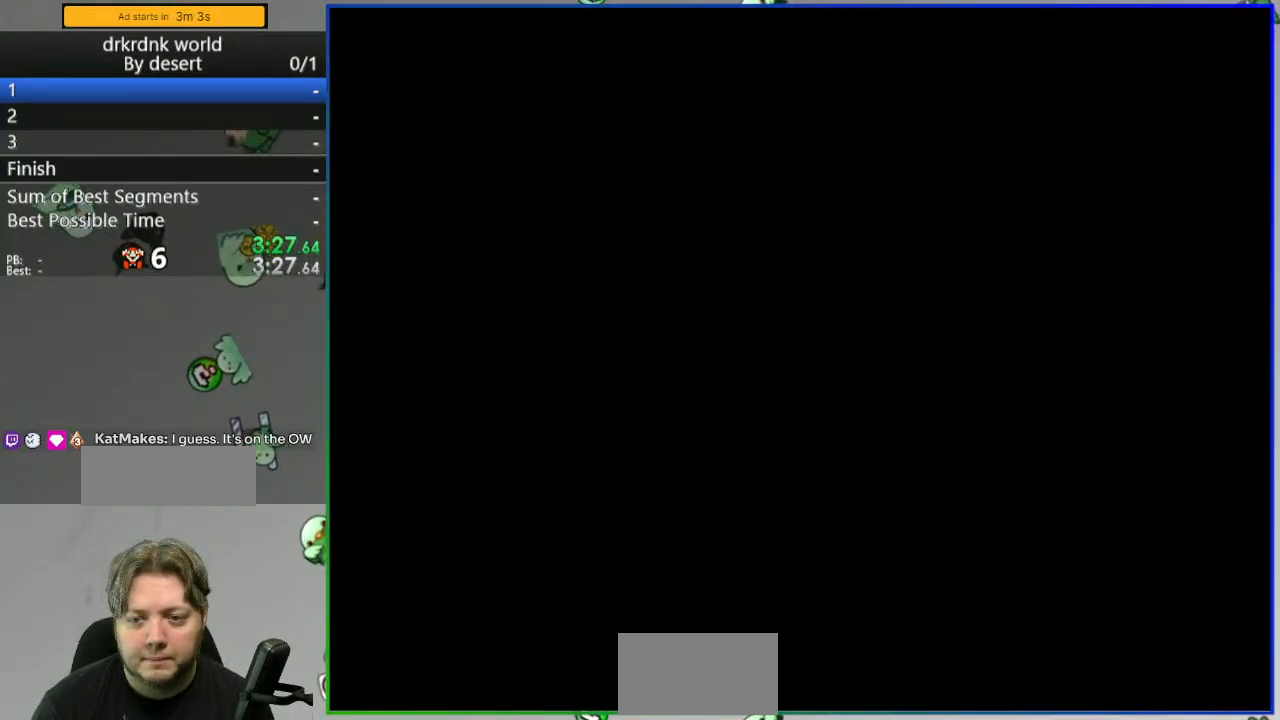
{"dt_ms": 500, "buttons": ["Y"], "events": []}
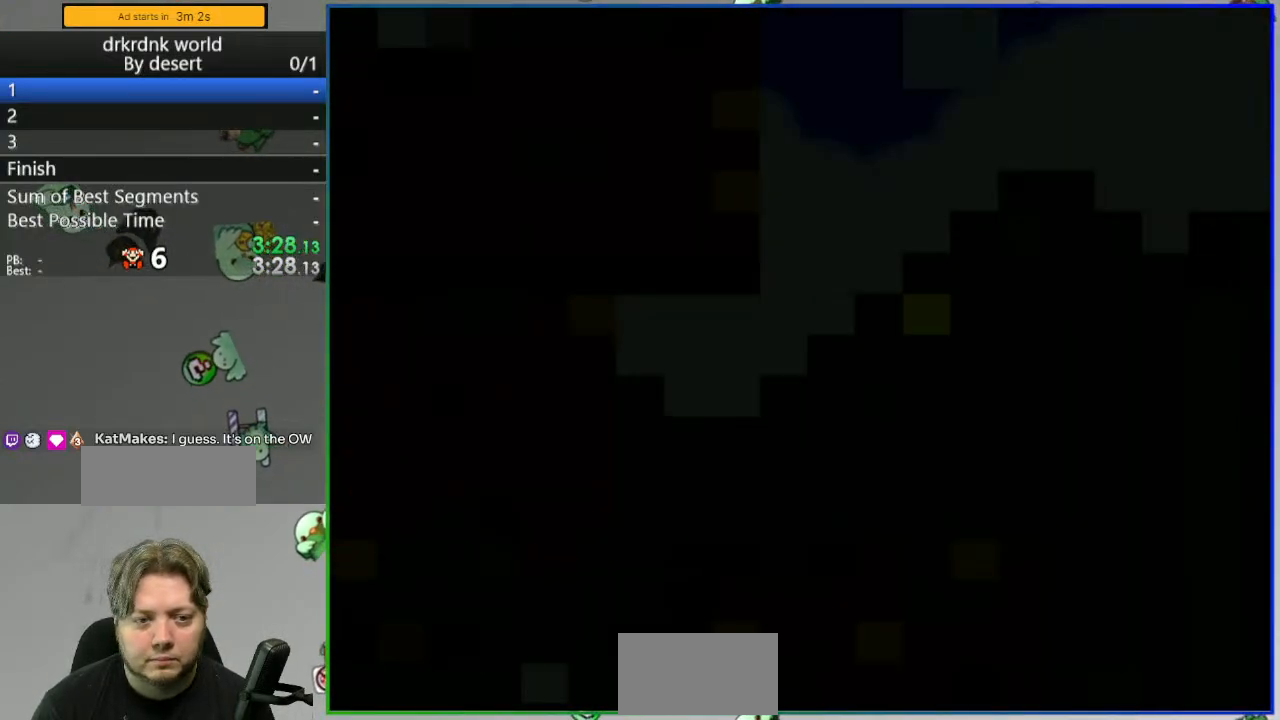
{"dt_ms": 500, "buttons": ["Y"], "events": []}
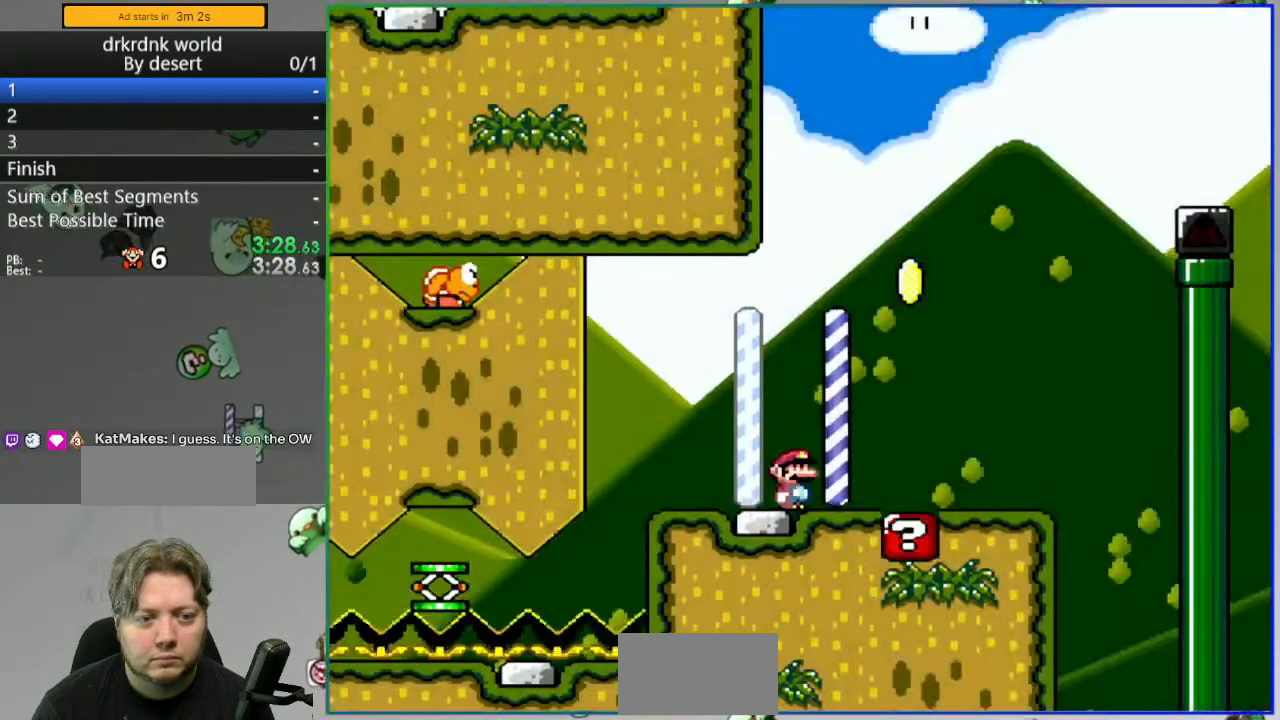
{"dt_ms": 1000, "buttons": ["Y", "DPAD_LEFT"]}
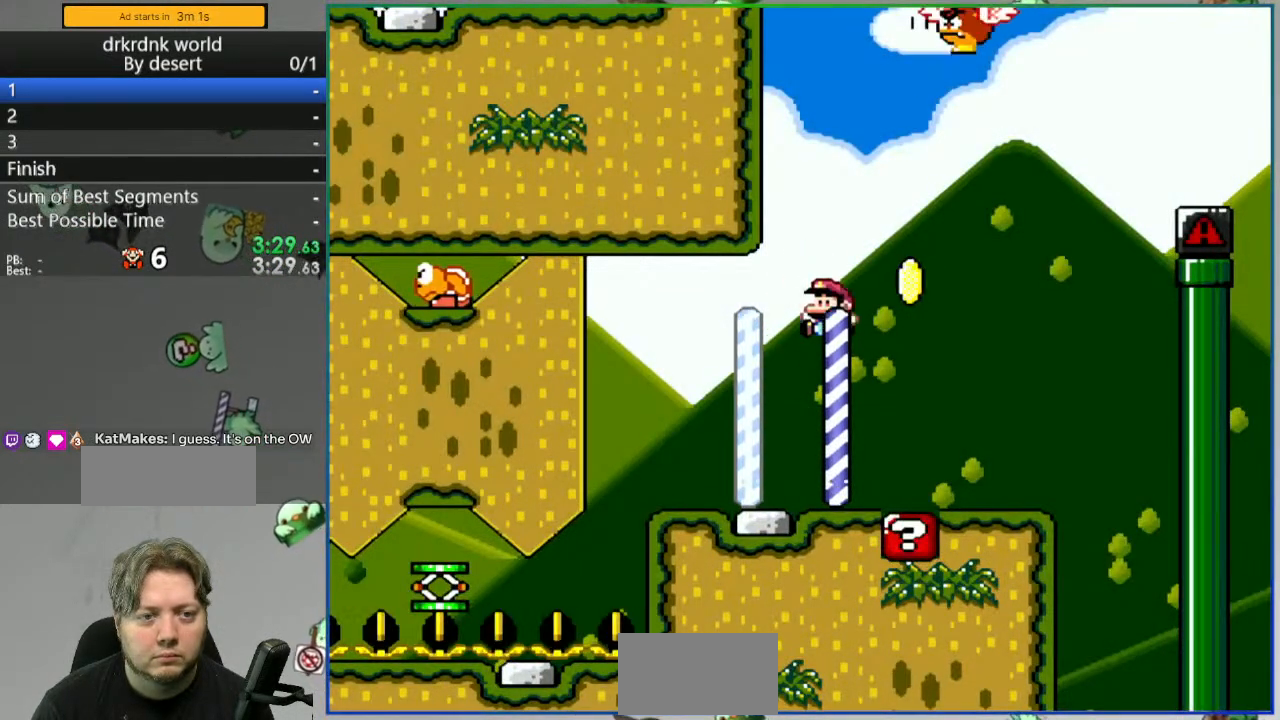
{"dt_ms": 500, "buttons": ["Y"]}
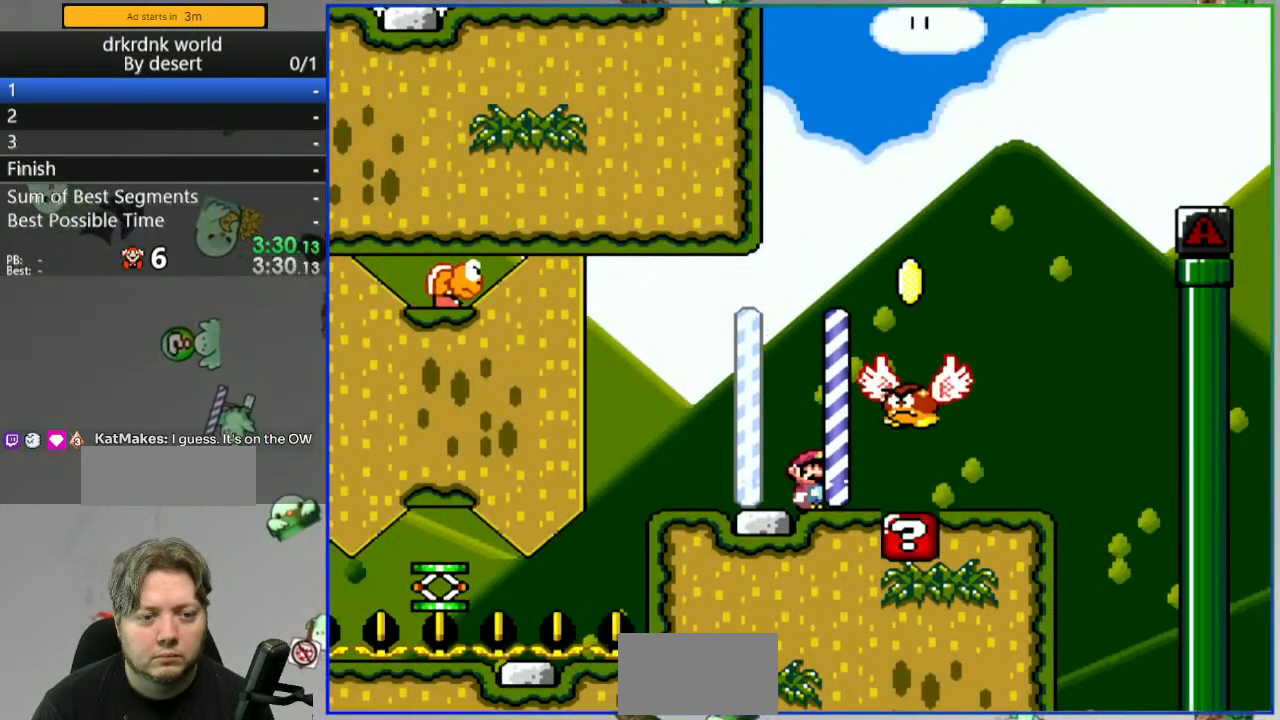
{"dt_ms": 500, "buttons": ["Y"]}
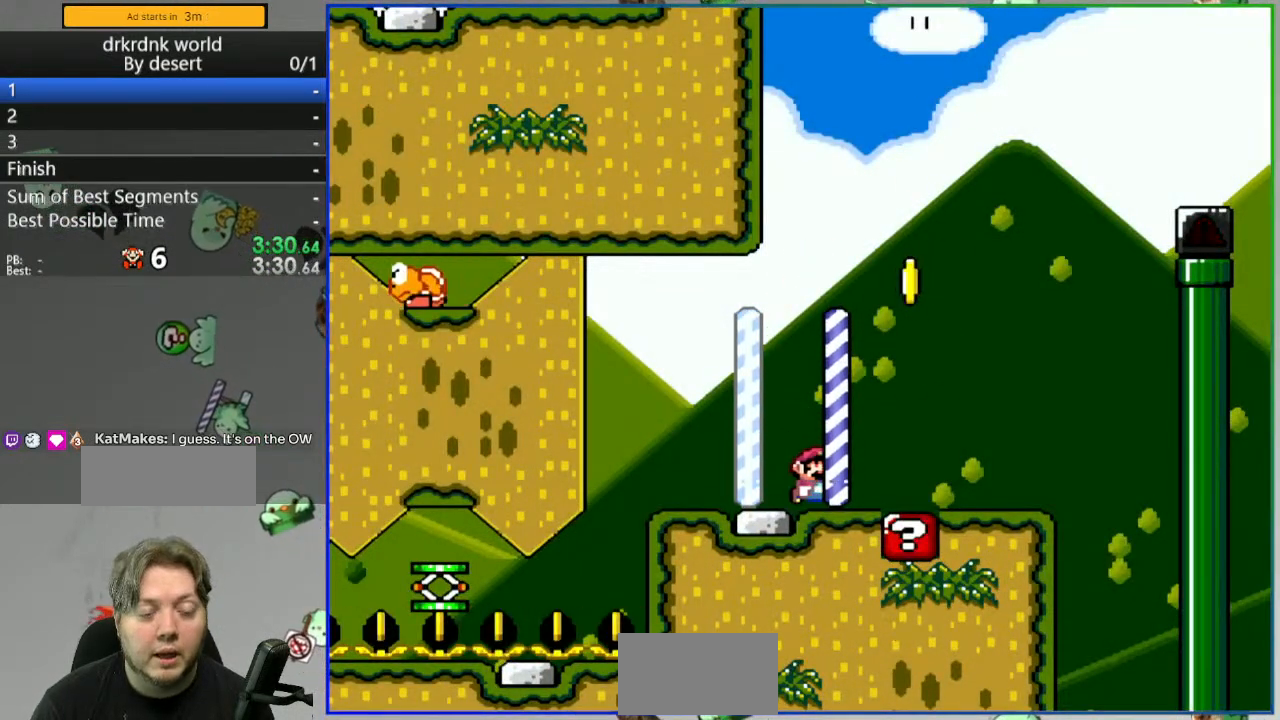
{"dt_ms": 500, "buttons": ["Y"], "events": [[283, "DPAD_LEFT", "down"], [417, "DPAD_LEFT", "up"]]}
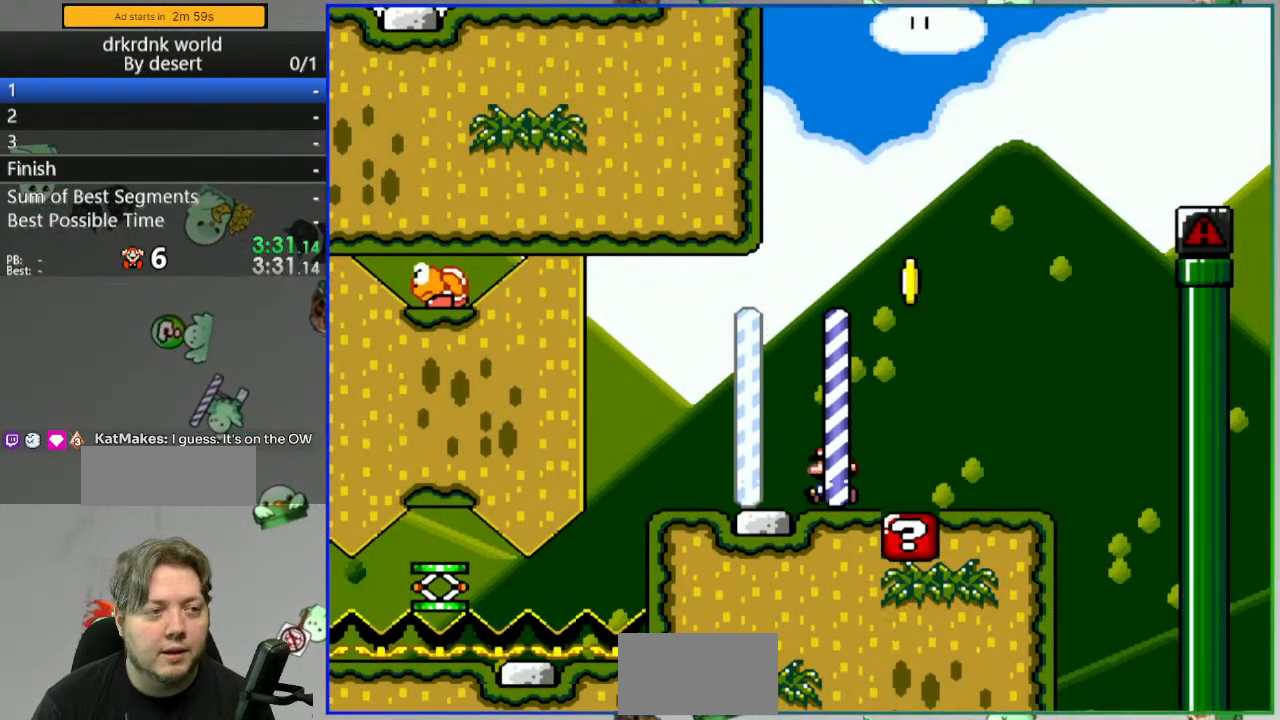
{"dt_ms": 500, "buttons": ["Y", "DPAD_LEFT"]}
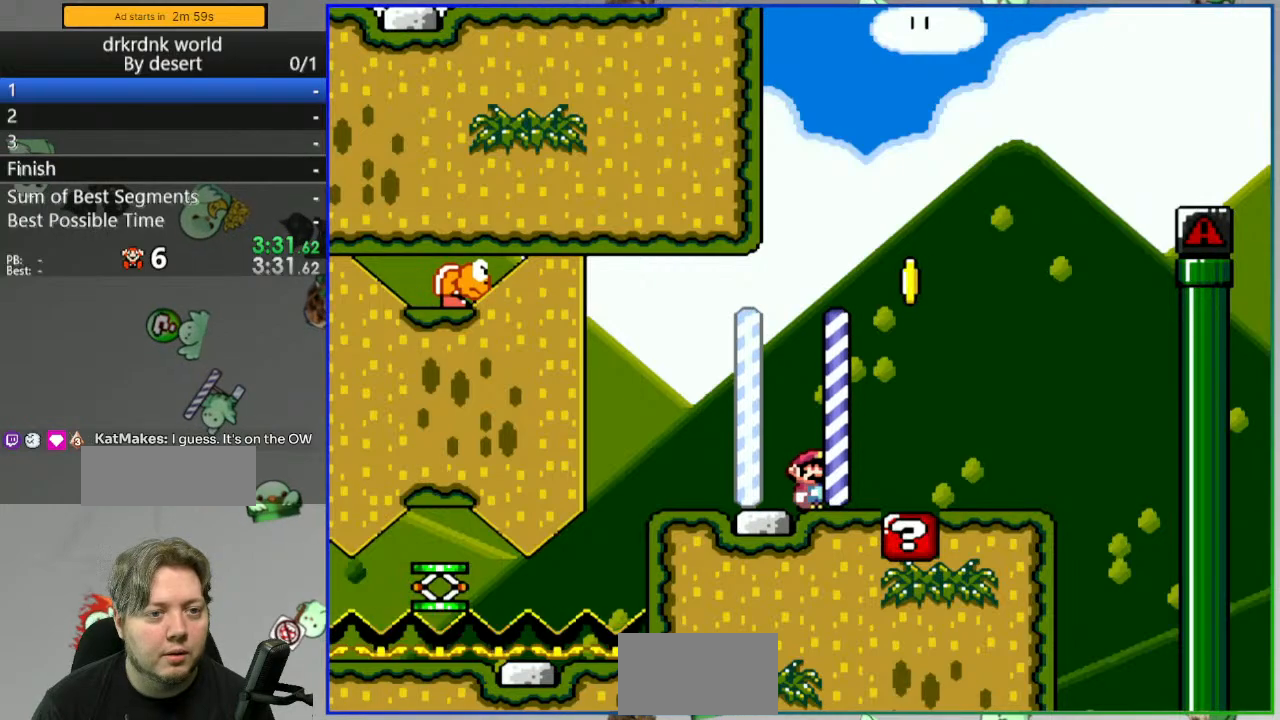
{"dt_ms": 500, "buttons": ["Y"]}
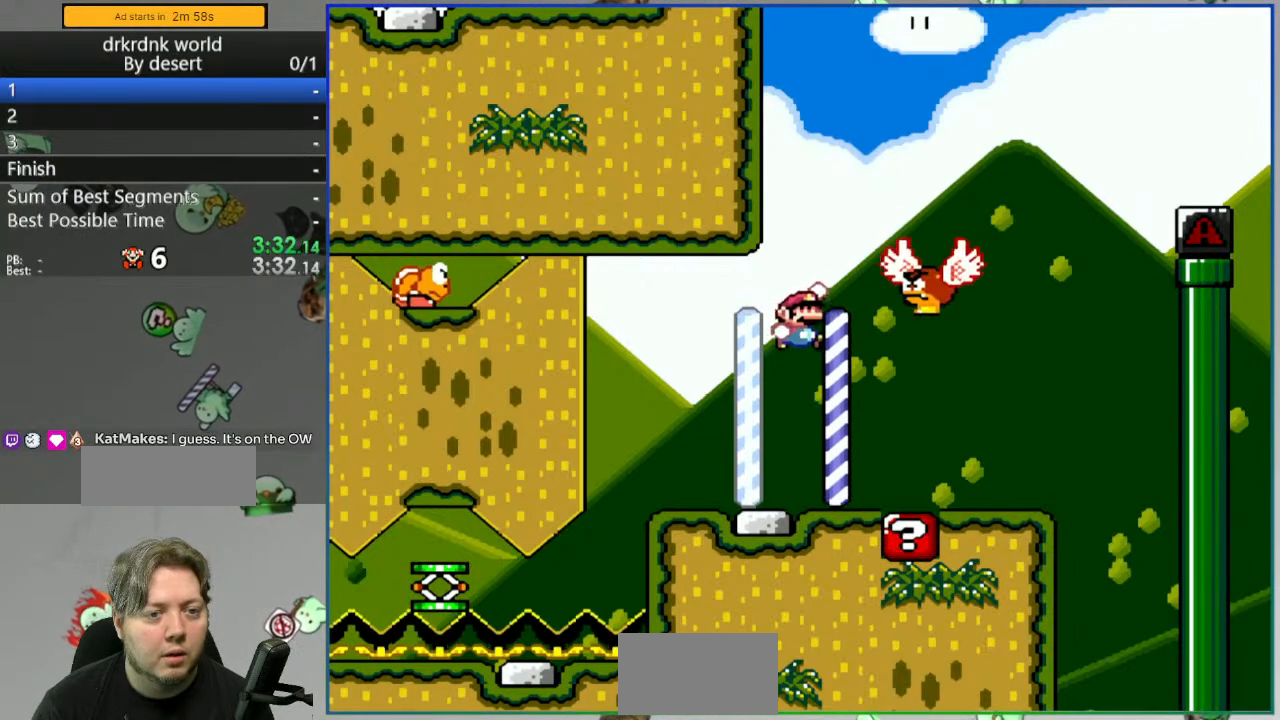
{"dt_ms": 500, "buttons": ["Y", "DPAD_RIGHT"], "events": [[133, "DPAD_LEFT", "down"], [433, "DPAD_LEFT", "up"], [500, "DPAD_RIGHT", "down"]]}
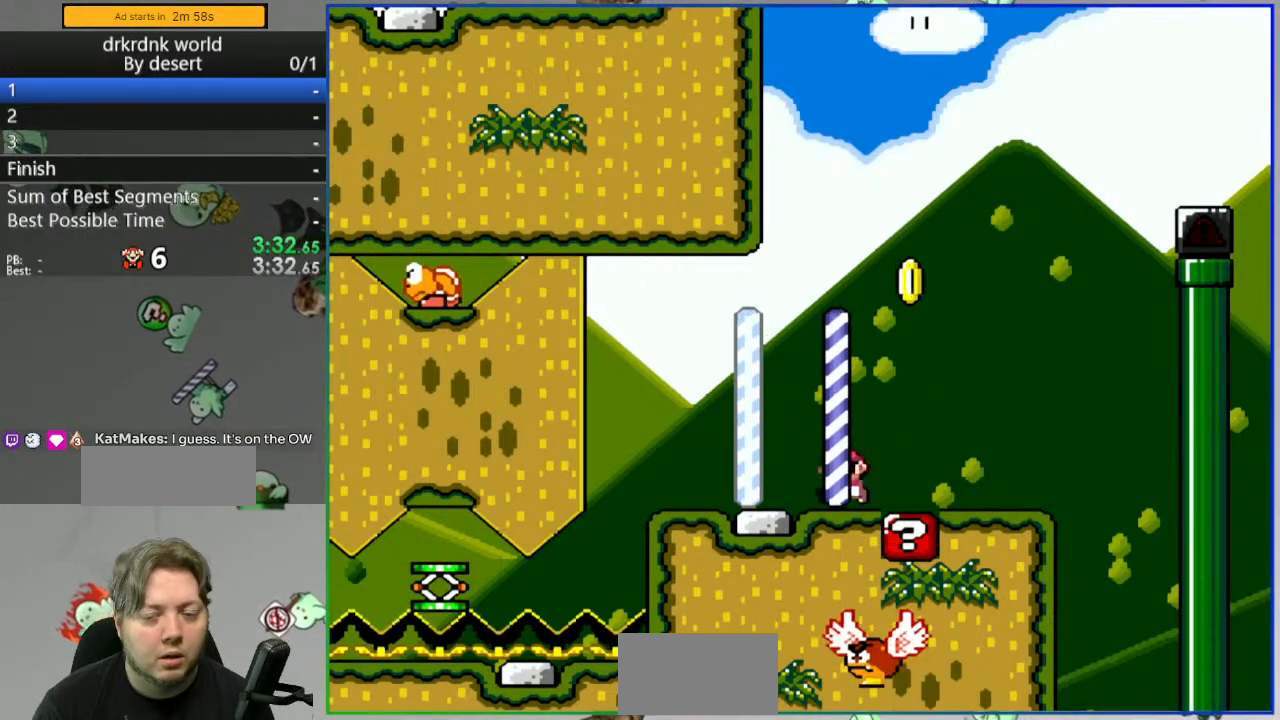
{"dt_ms": 500, "buttons": ["Y"], "events": [[100, "DPAD_RIGHT", "up"]]}
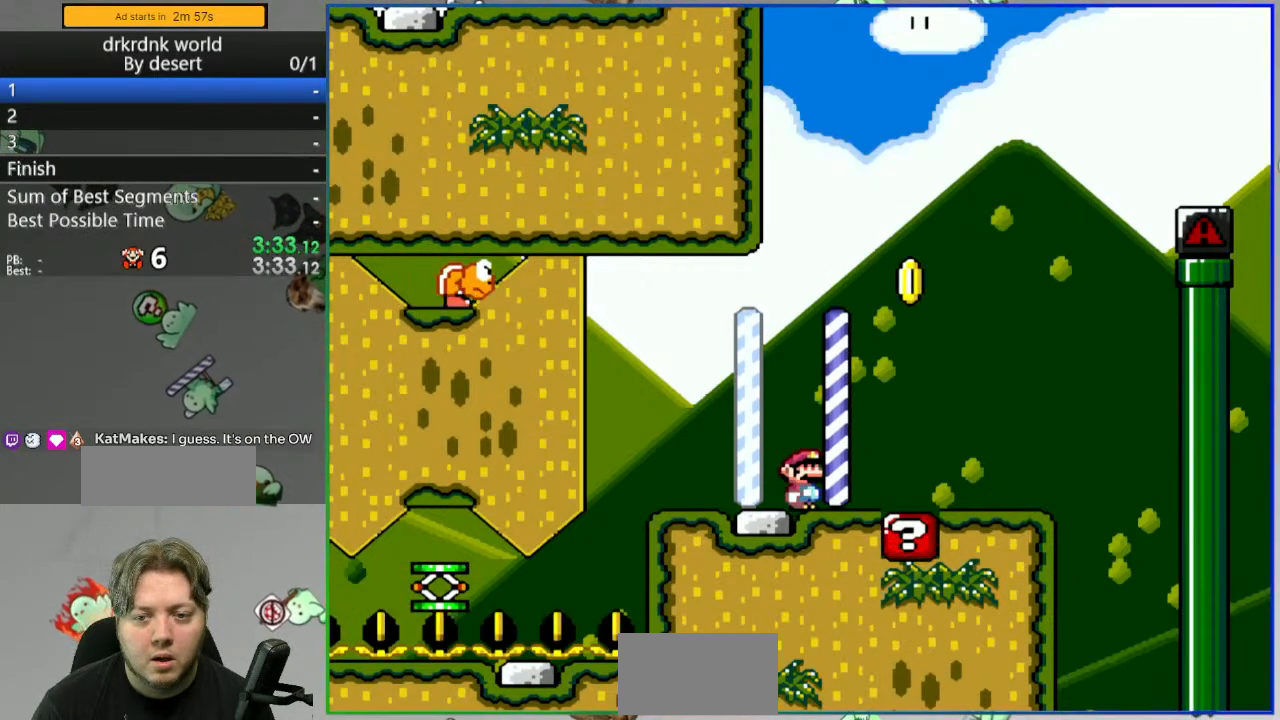
{"dt_ms": 500, "buttons": ["Y"], "events": []}
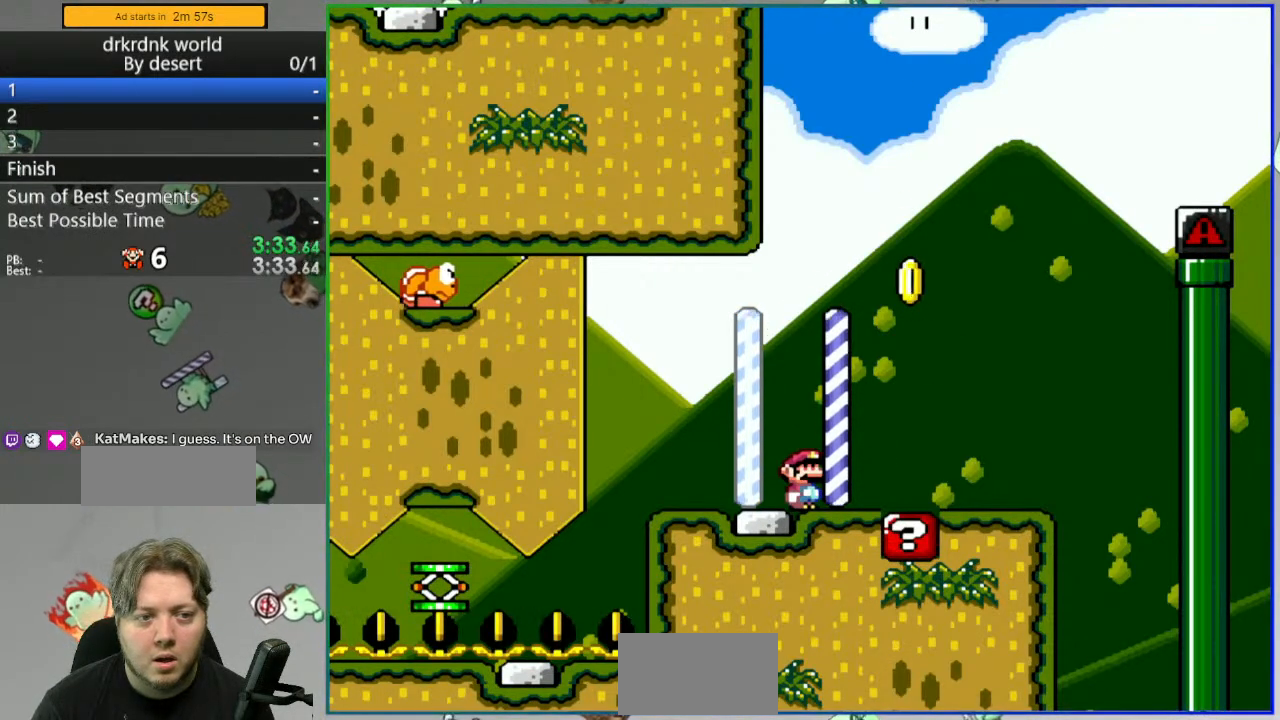
{"dt_ms": 500, "buttons": ["Y", "DPAD_RIGHT"], "events": [[67, "B", "down"], [350, "DPAD_RIGHT", "down"], [400, "B", "up"]]}
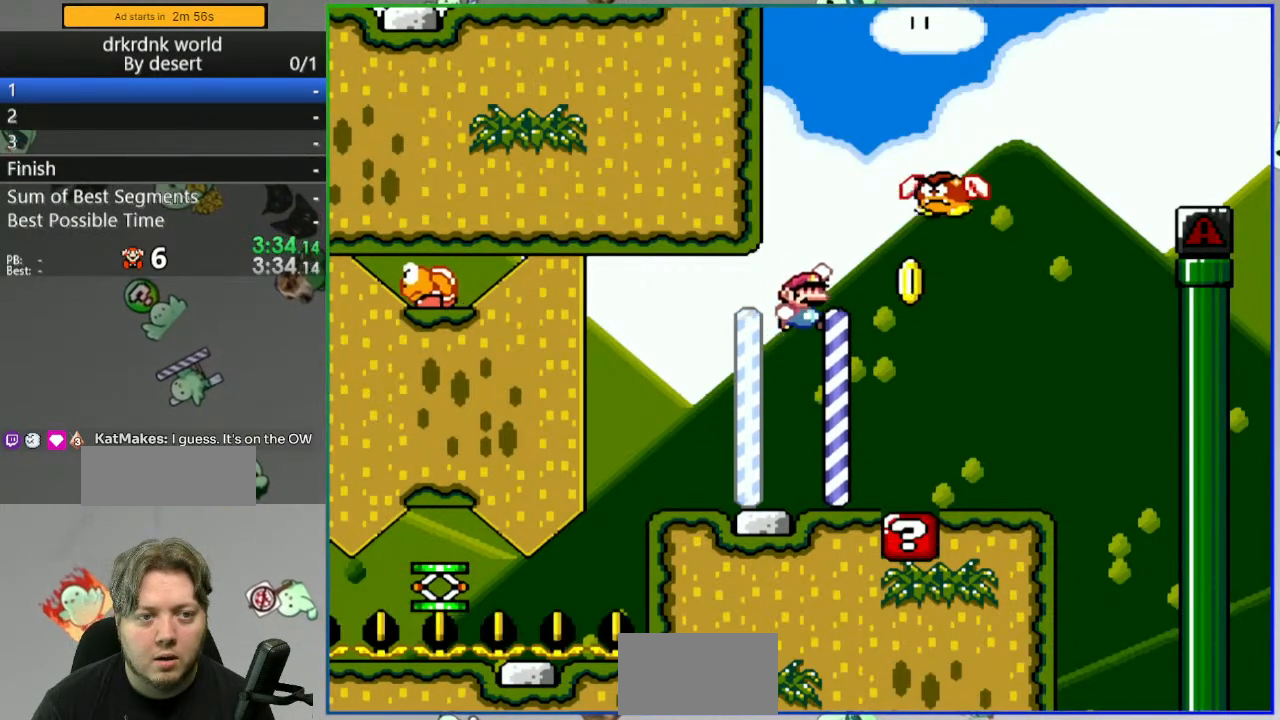
{"dt_ms": 500, "buttons": ["B", "Y", "DPAD_RIGHT"], "events": [[67, "B", "down"]]}
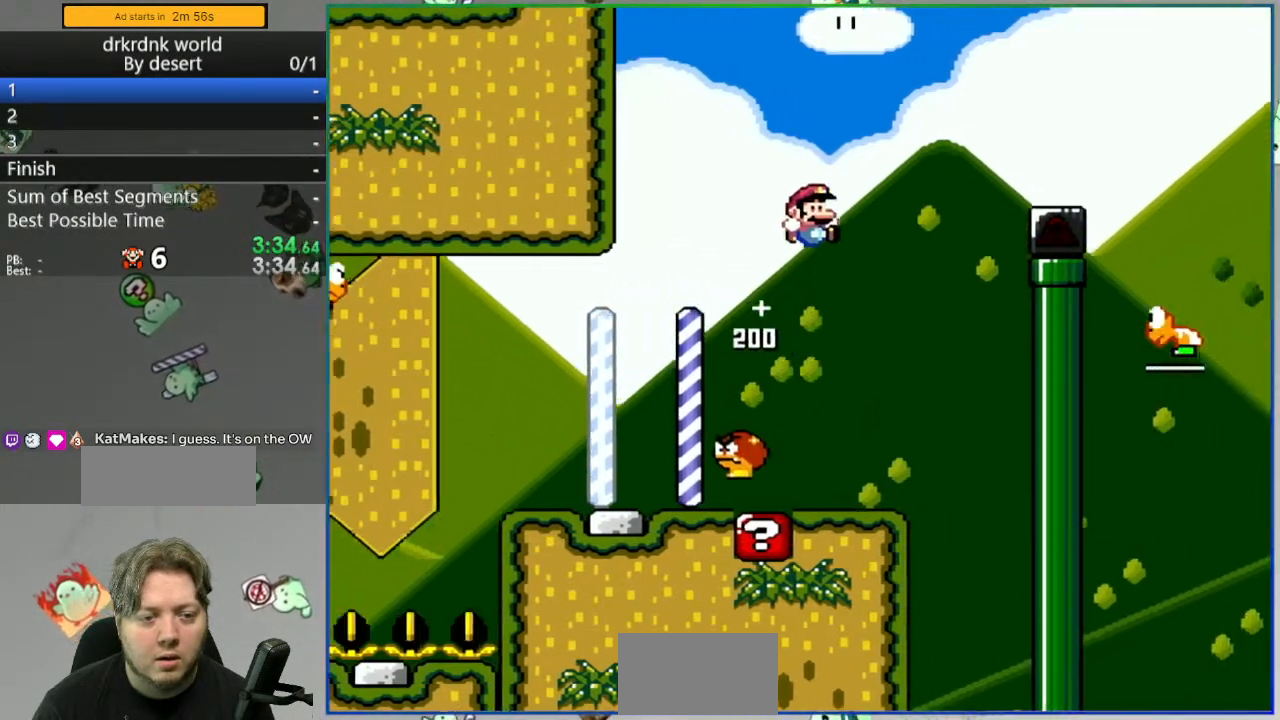
{"dt_ms": 500, "buttons": ["B", "Y", "DPAD_RIGHT"]}
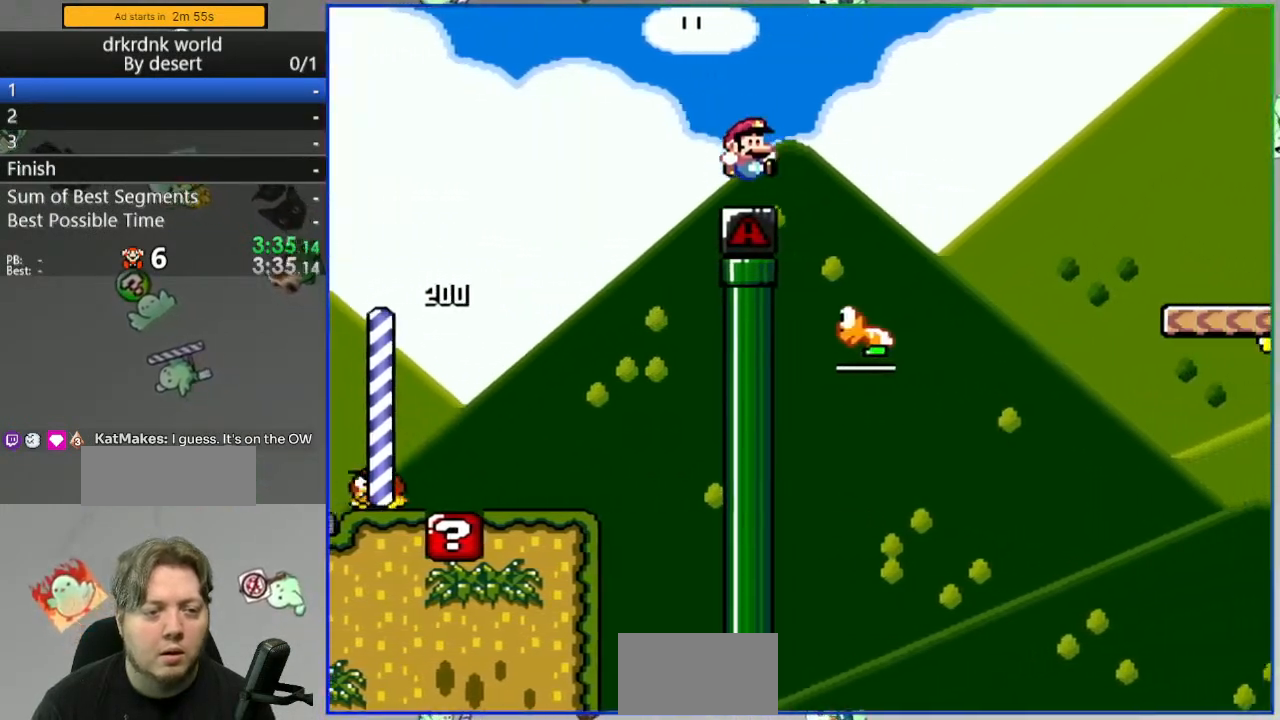
{"dt_ms": 500, "buttons": [], "events": [[117, "B", "up"], [150, "DPAD_RIGHT", "up"], [150, "Y", "up"], [283, "A", "down"], [350, "A", "up"], [433, "A", "down"], [500, "A", "up"]]}